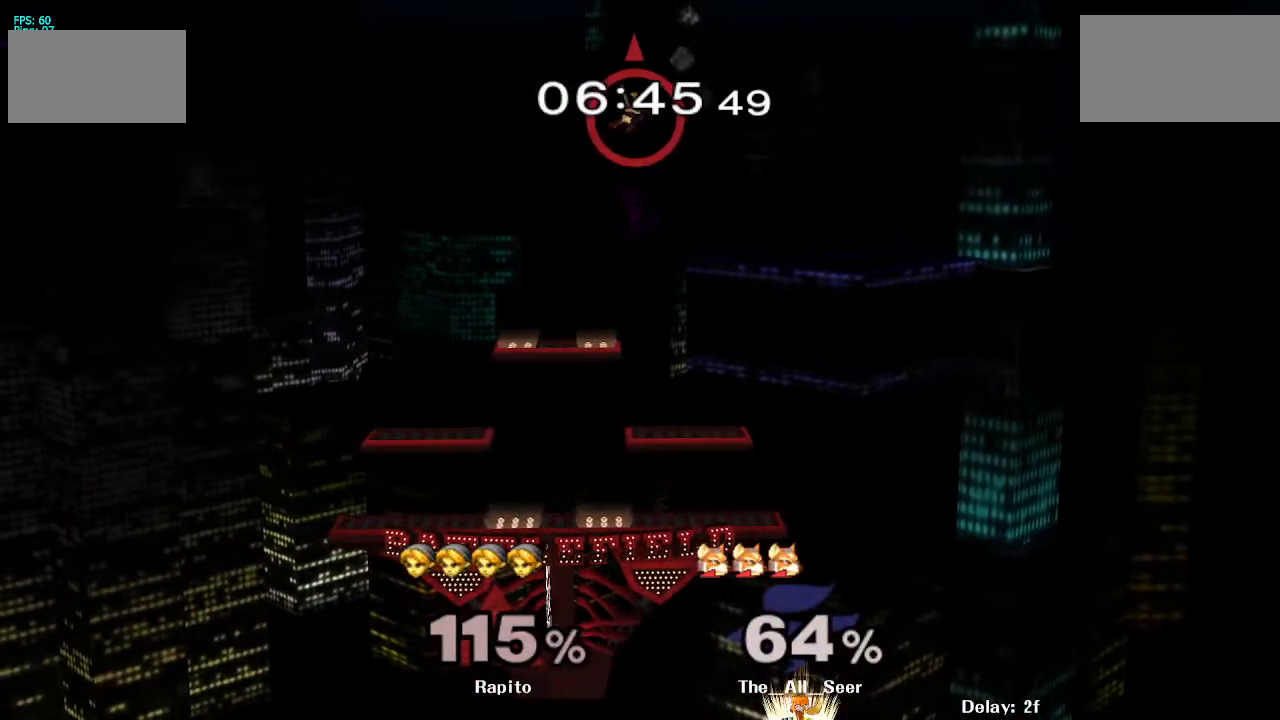
Gameplay with a controller (Nintendo layout); each line is a JSON object with the inputs held at the frame after it. "events" lists button and stick changes between this image and that frame as [ms after this image, input, new state], when the widget could be followed in between. Not read: L3 R3.
{"buttons": [], "left_stick": "down", "right_stick": "center", "events": [[317, "left_stick", "down"]]}
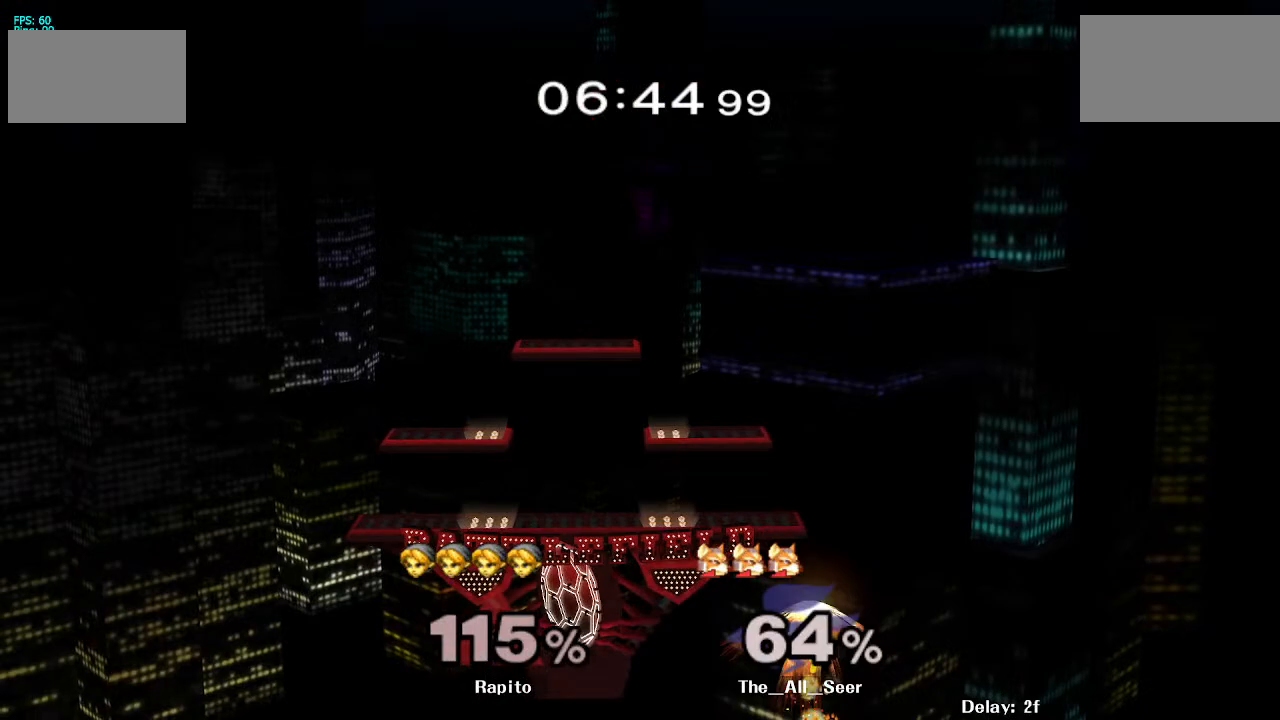
{"buttons": [], "left_stick": "down", "right_stick": "center", "events": []}
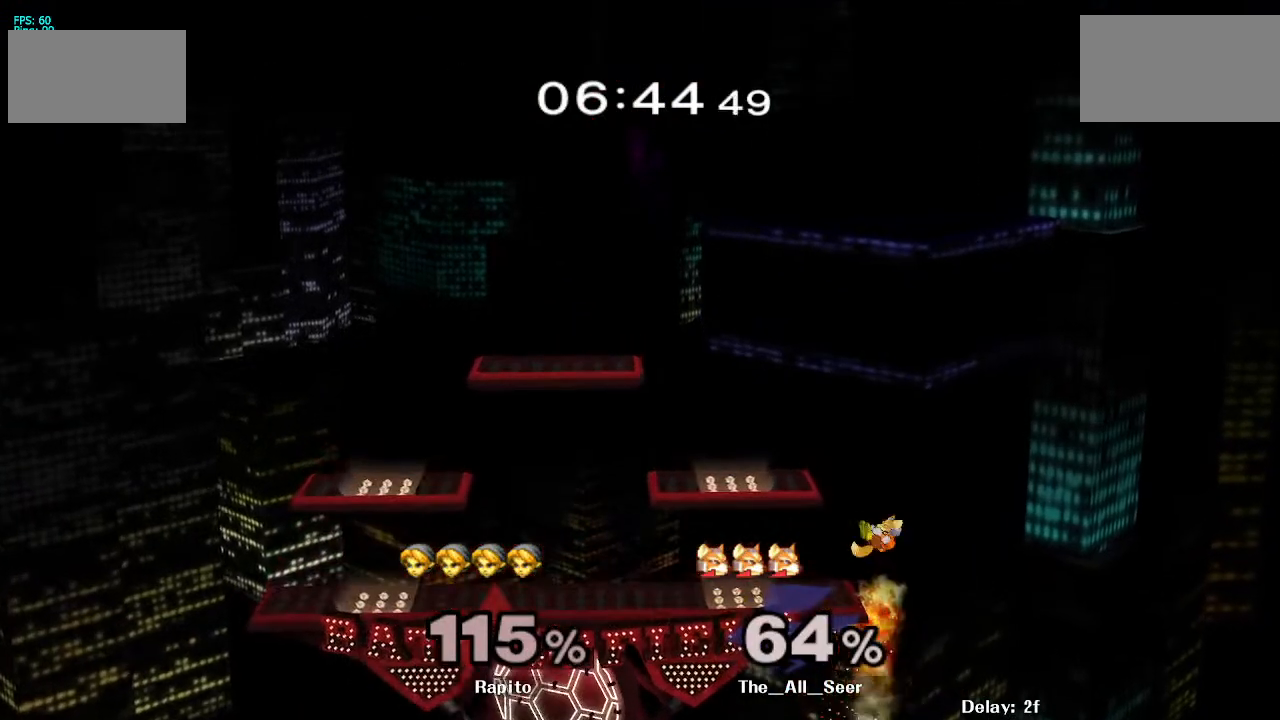
{"buttons": [], "left_stick": "center", "right_stick": "center", "events": [[200, "left_stick", "center"]]}
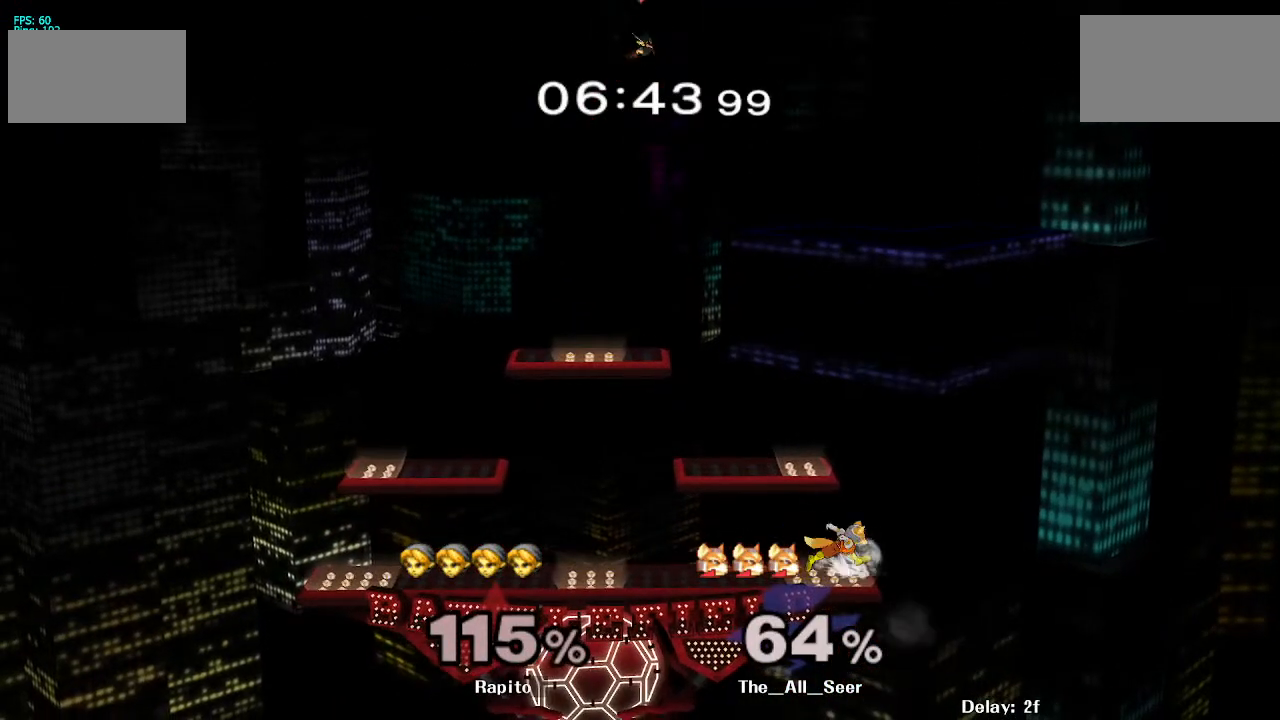
{"buttons": [], "left_stick": "down", "right_stick": "center", "events": [[350, "left_stick", "down"], [400, "B", "down"], [450, "B", "up"]]}
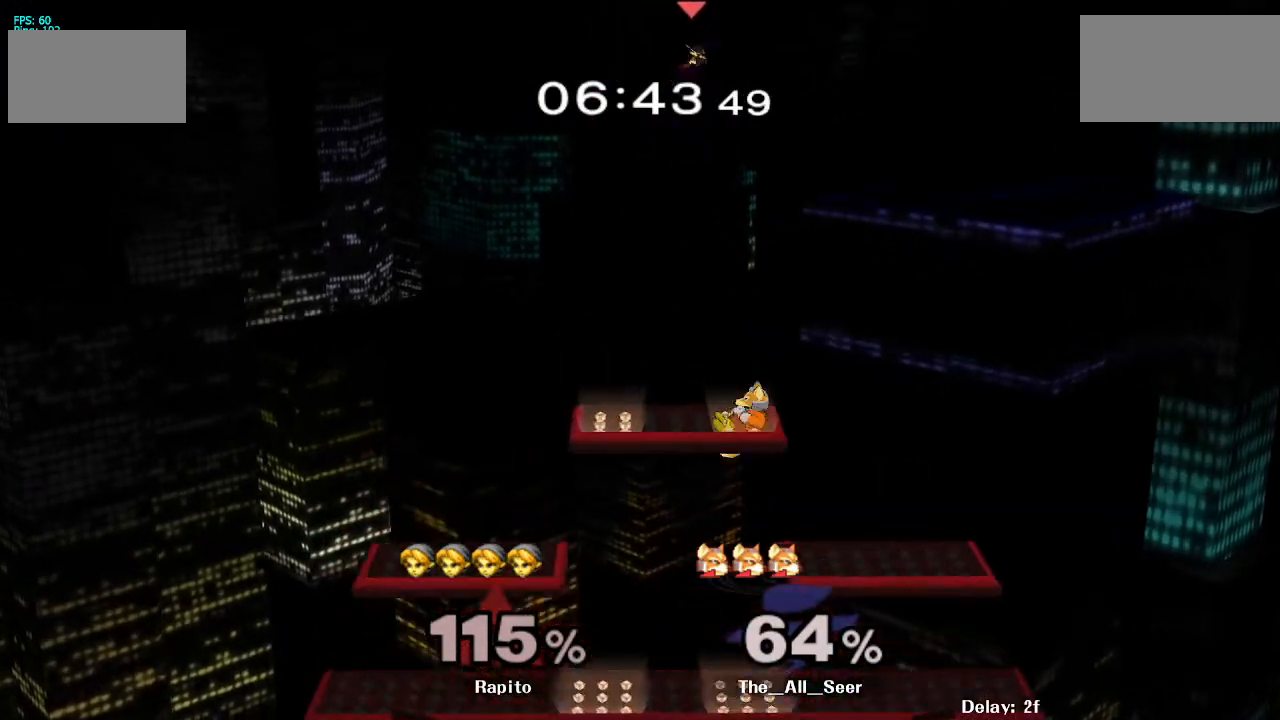
{"buttons": ["B"], "left_stick": "down", "right_stick": "center", "events": [[17, "B", "down"], [100, "B", "up"], [167, "B", "down"], [217, "B", "up"], [267, "B", "down"], [317, "B", "up"], [367, "B", "down"], [433, "B", "up"], [483, "B", "down"]]}
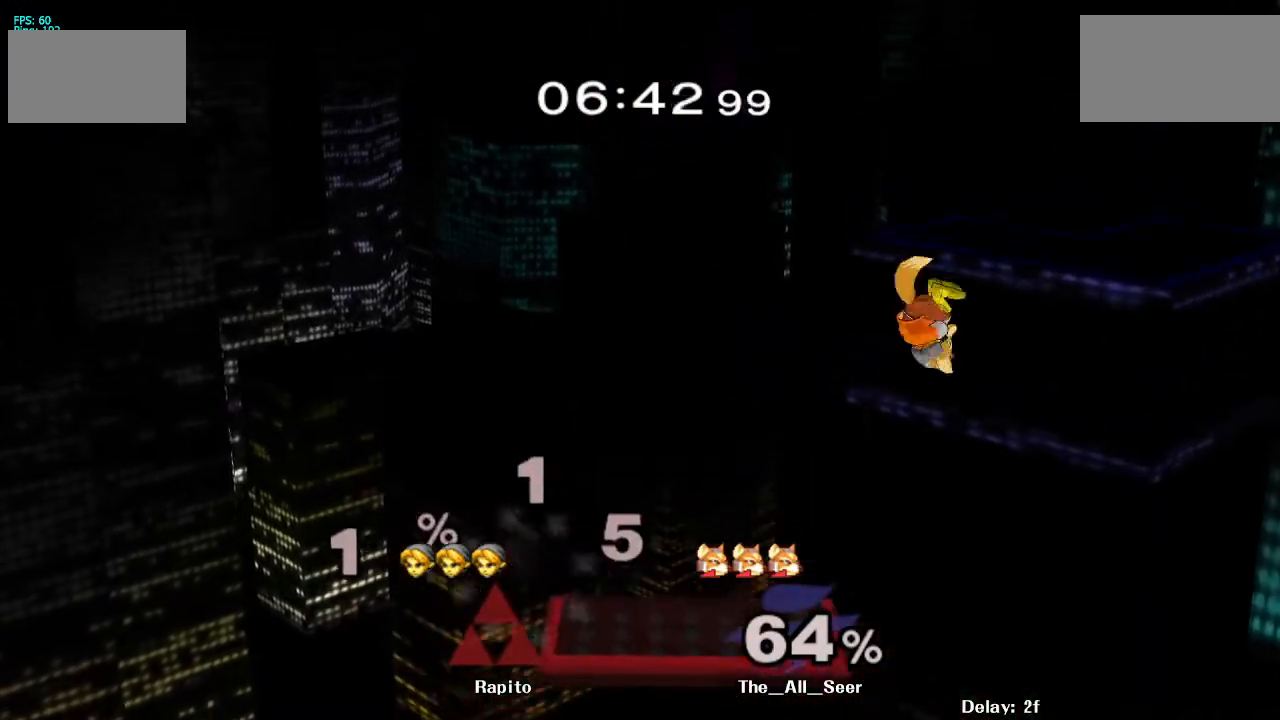
{"buttons": [], "left_stick": "down", "right_stick": "center", "events": [[167, "B", "up"], [217, "B", "down"], [250, "B", "up"], [300, "B", "down"], [350, "B", "up"], [400, "B", "down"], [467, "B", "up"]]}
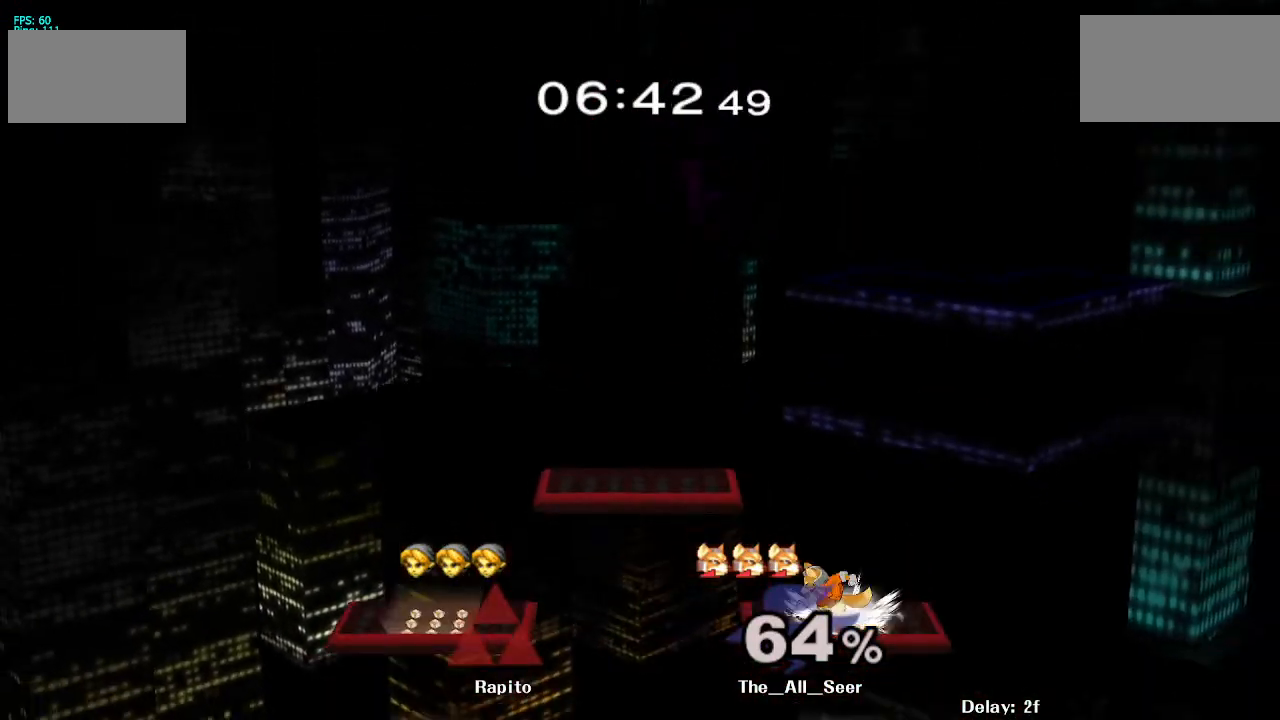
{"buttons": [], "left_stick": "down", "right_stick": "center", "events": [[17, "B", "down"], [167, "B", "up"], [217, "B", "down"], [267, "B", "up"], [333, "B", "down"], [383, "B", "up"], [433, "B", "down"], [500, "B", "up"]]}
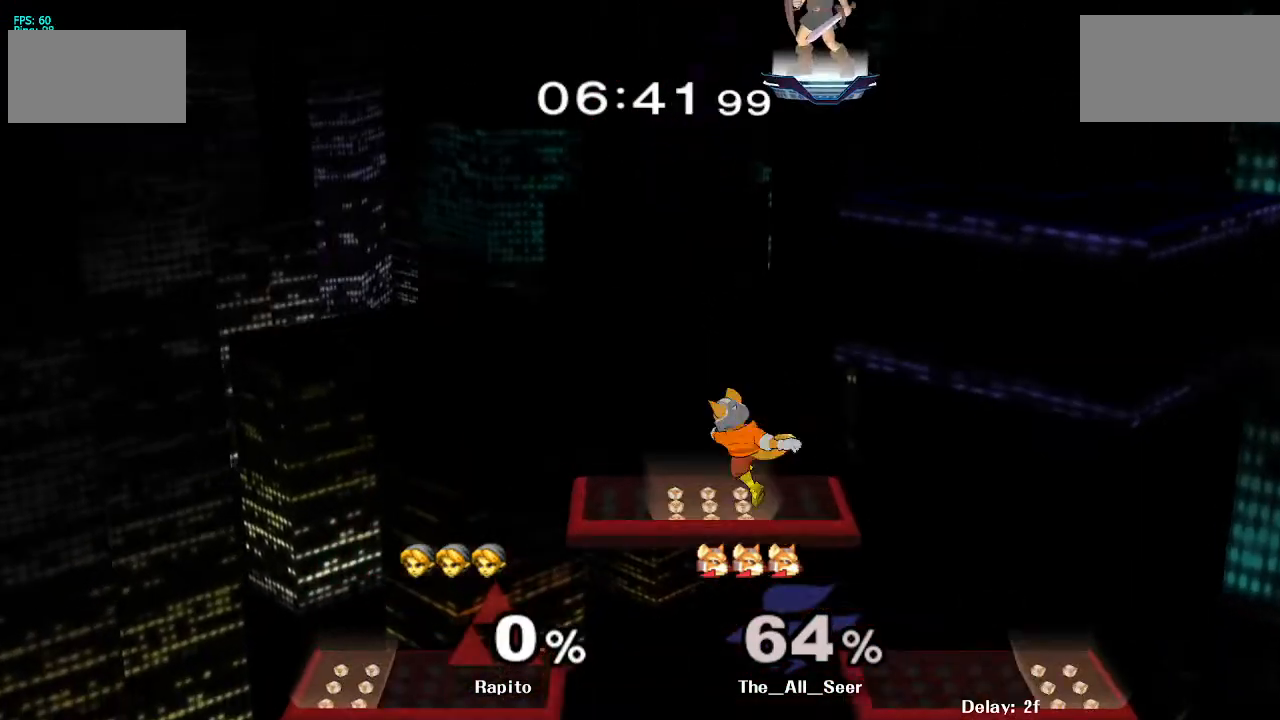
{"buttons": ["B"], "left_stick": "down", "right_stick": "center", "events": [[50, "B", "down"], [233, "B", "up"], [283, "B", "down"], [450, "B", "up"], [500, "B", "down"]]}
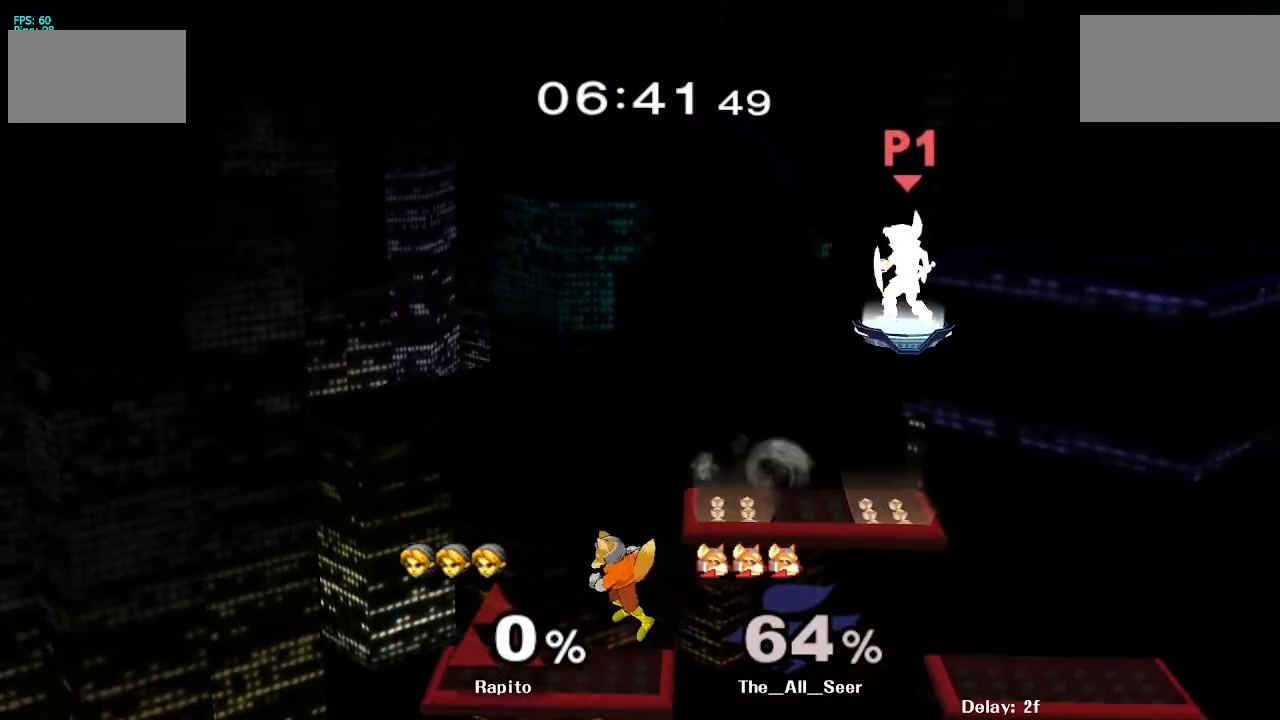
{"buttons": ["B"], "left_stick": "down", "right_stick": "center", "events": [[50, "B", "up"], [117, "B", "down"]]}
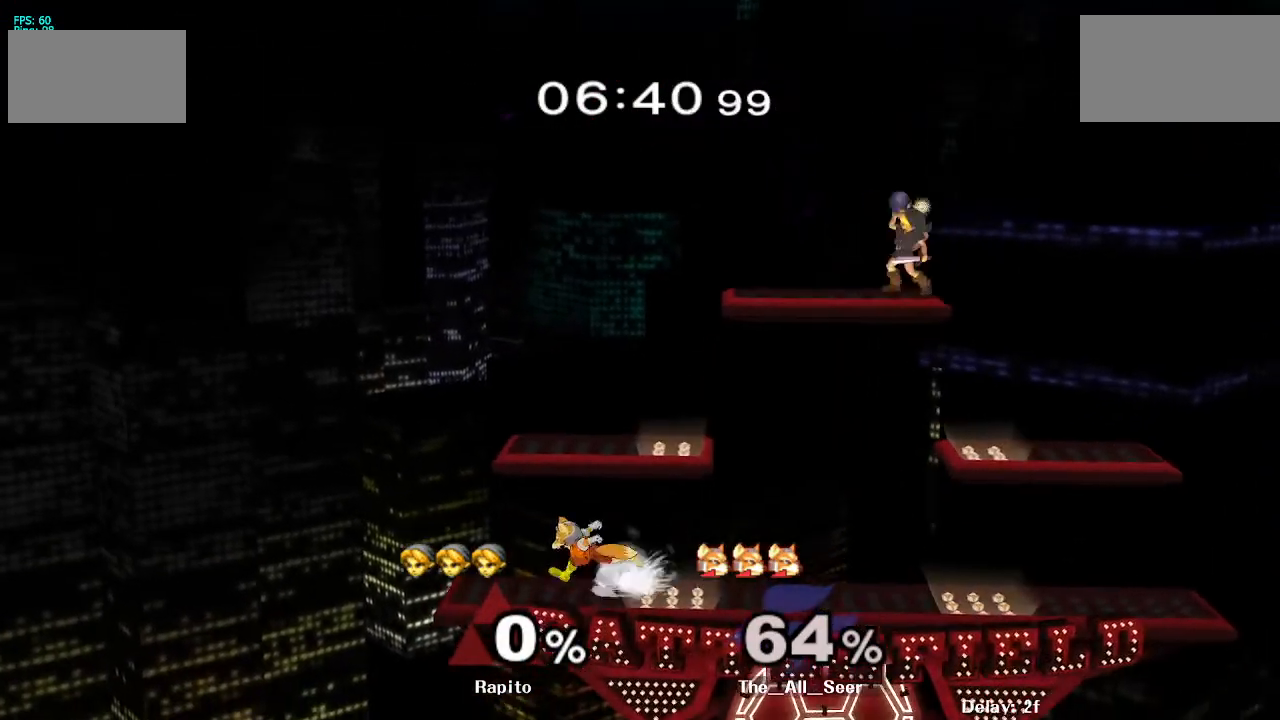
{"buttons": [], "left_stick": "down", "right_stick": "center", "events": [[67, "B", "up"], [100, "left_stick", "center"], [300, "left_stick", "down"]]}
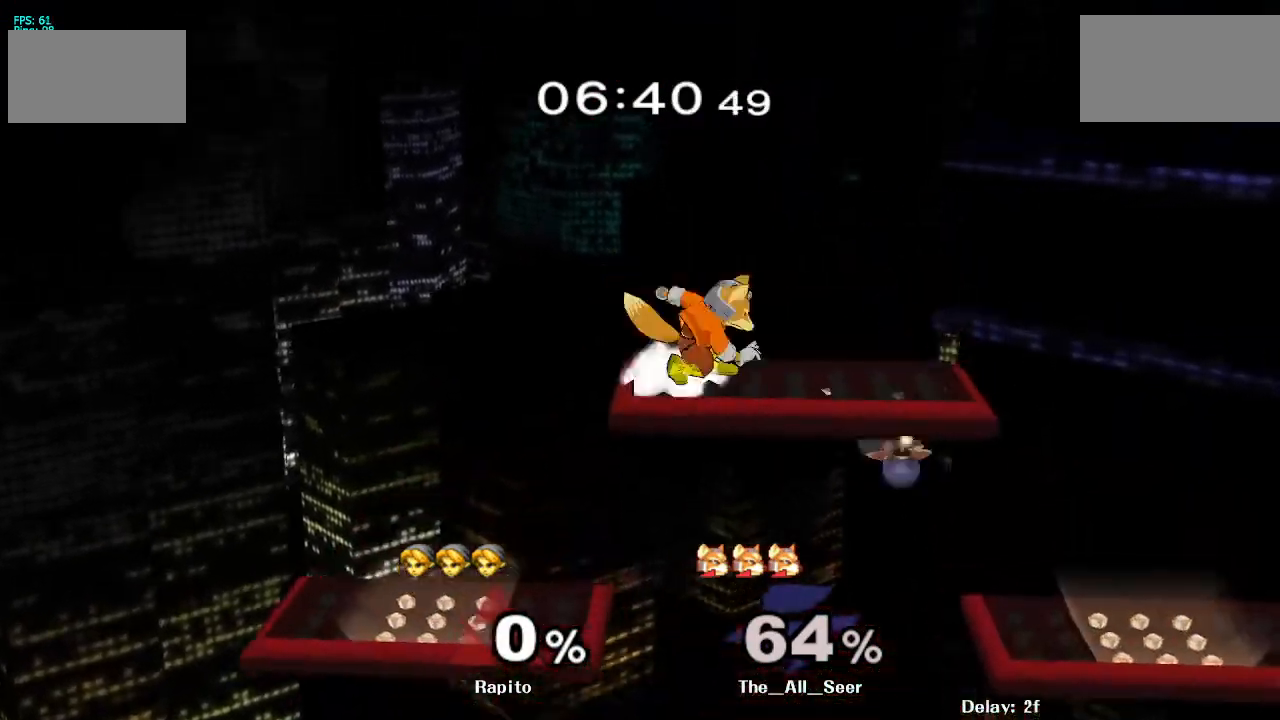
{"buttons": [], "left_stick": "center", "right_stick": "center", "events": [[83, "left_stick", "down-left"], [200, "right_stick", "up-left"], [300, "right_stick", "center"], [333, "left_stick", "center"]]}
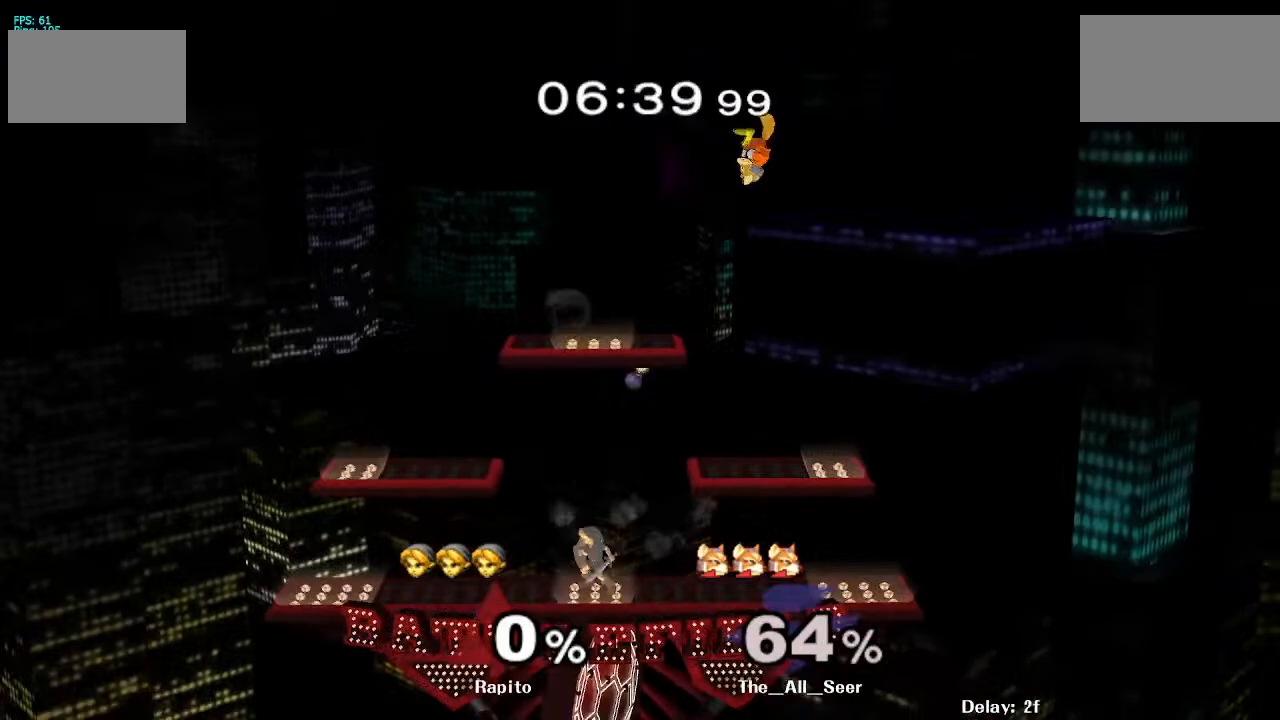
{"buttons": ["A", "Y"], "left_stick": "up-right", "right_stick": "center", "events": [[83, "left_stick", "right"], [167, "Y", "down"], [250, "left_stick", "up"], [317, "A", "down"], [417, "left_stick", "up-right"]]}
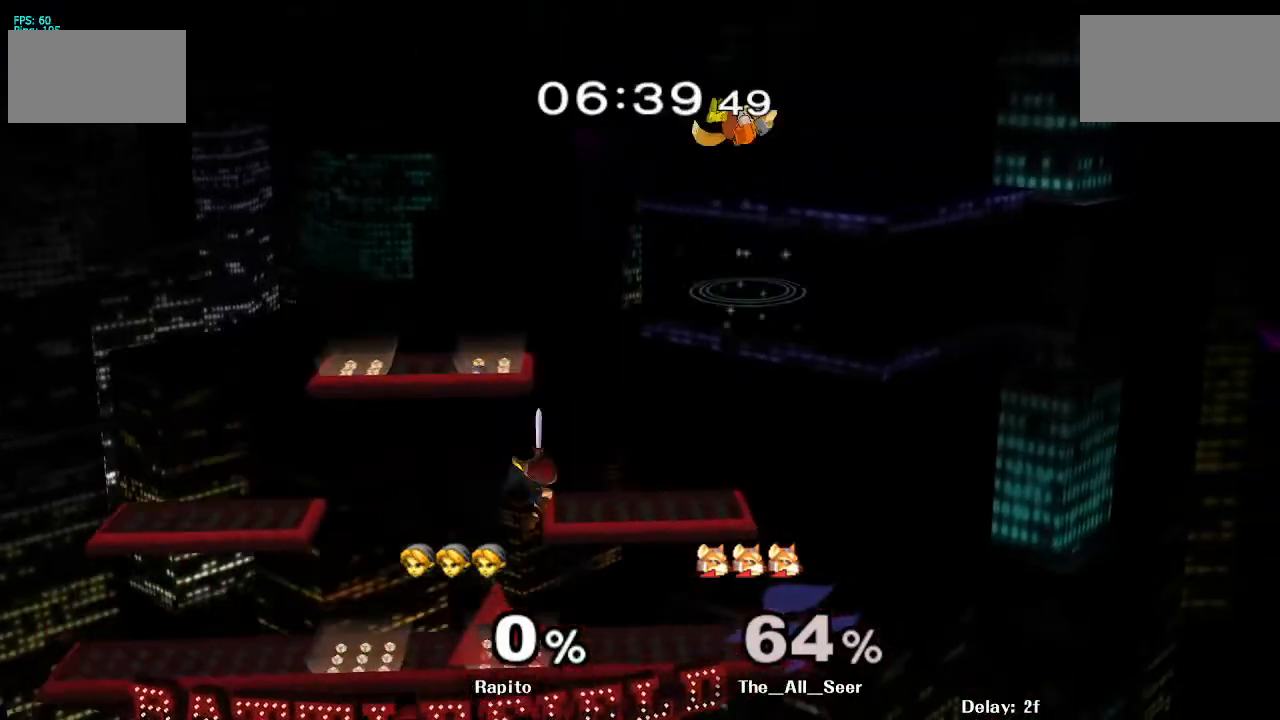
{"buttons": [], "left_stick": "center", "right_stick": "center", "events": [[150, "Y", "up"], [200, "L1", "down"], [200, "left_stick", "down-left"], [217, "A", "up"], [300, "L1", "up"], [300, "left_stick", "center"]]}
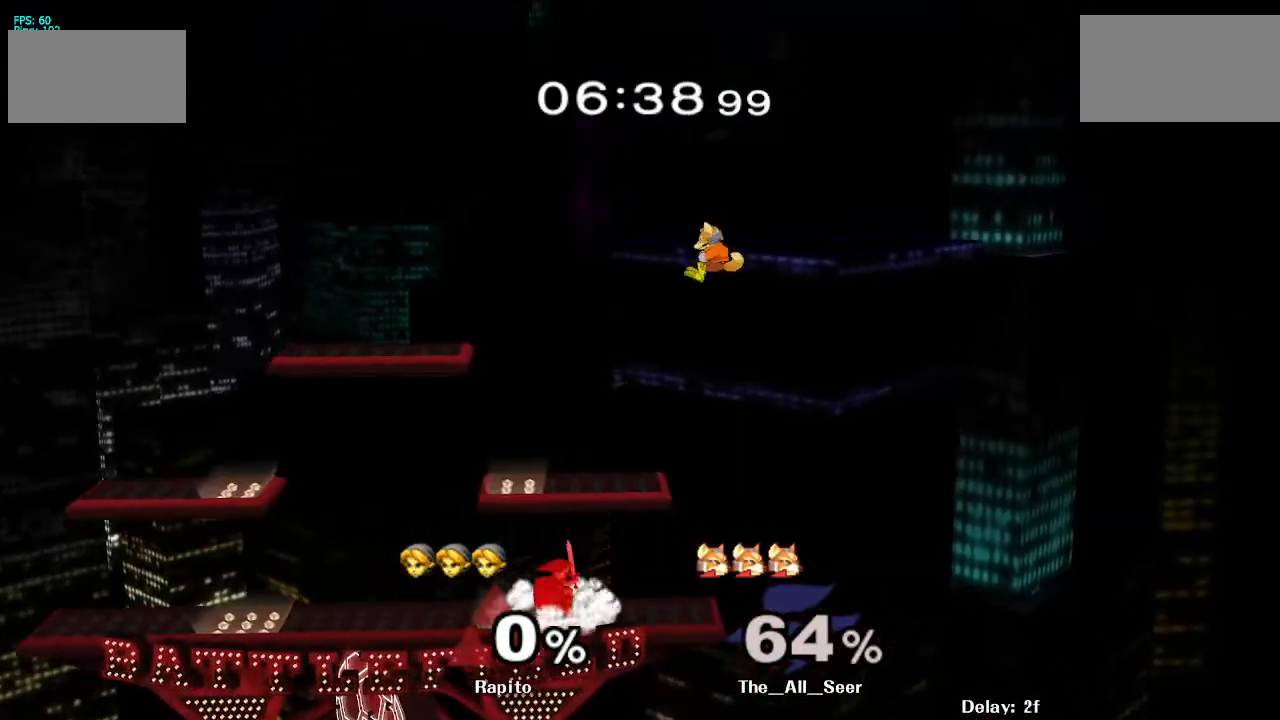
{"buttons": ["Y"], "left_stick": "left", "right_stick": "center", "events": [[500, "Y", "down"], [500, "left_stick", "left"]]}
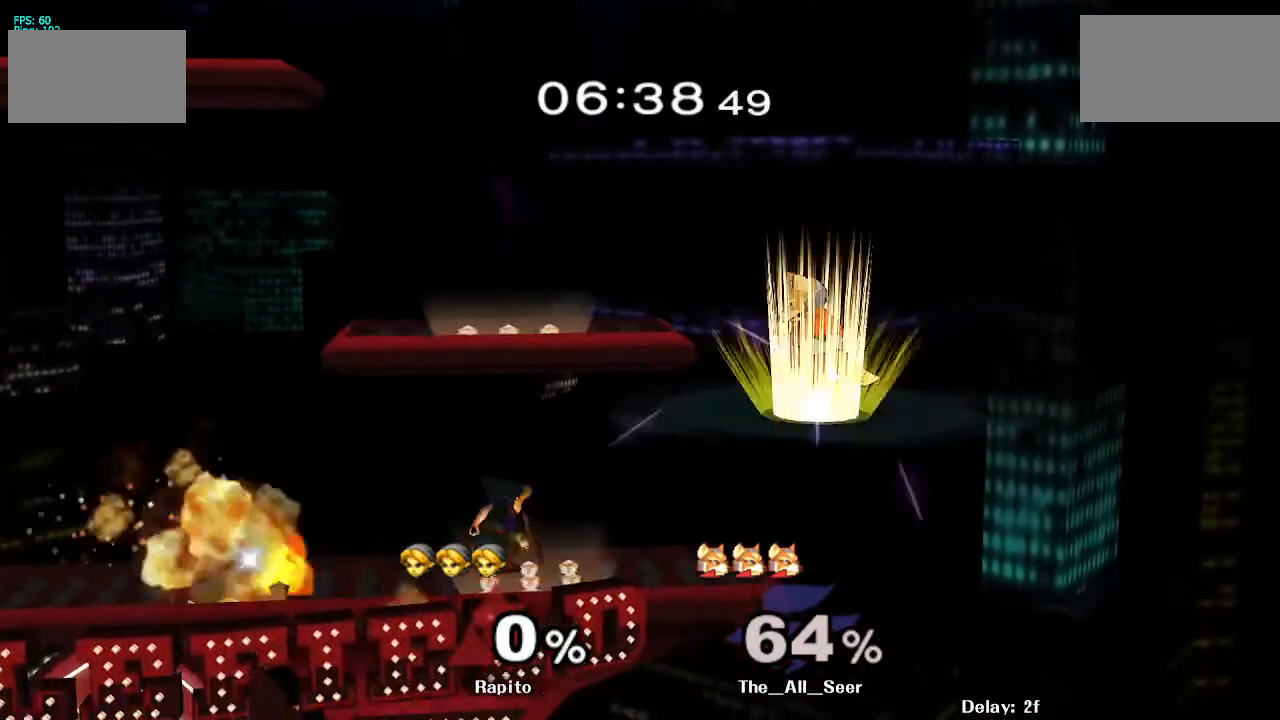
{"buttons": [], "left_stick": "left", "right_stick": "center", "events": [[50, "Y", "up"], [133, "left_stick", "center"], [317, "Y", "down"], [317, "left_stick", "left"], [383, "Y", "up"], [433, "right_stick", "down"], [500, "right_stick", "center"]]}
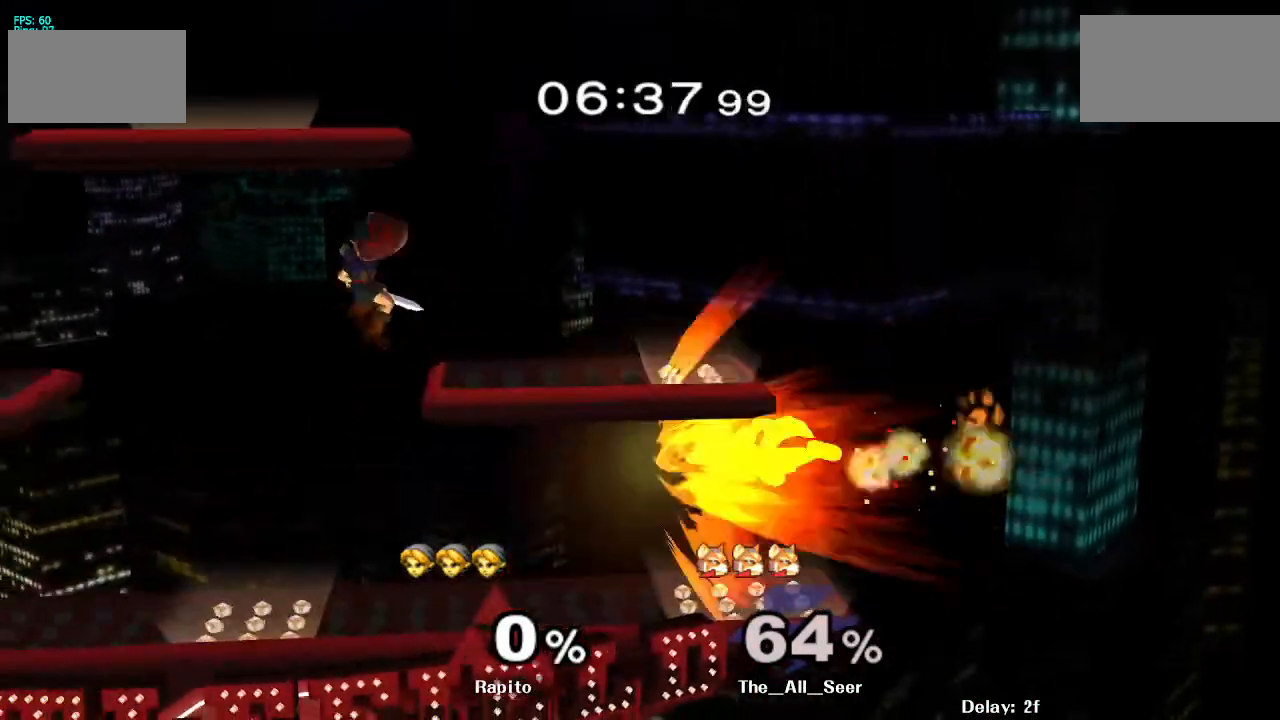
{"buttons": ["L1"], "left_stick": "left", "right_stick": "center", "events": [[67, "left_stick", "up-right"], [117, "left_stick", "right"], [283, "left_stick", "down"], [383, "left_stick", "down-left"], [450, "L1", "down"], [483, "left_stick", "left"]]}
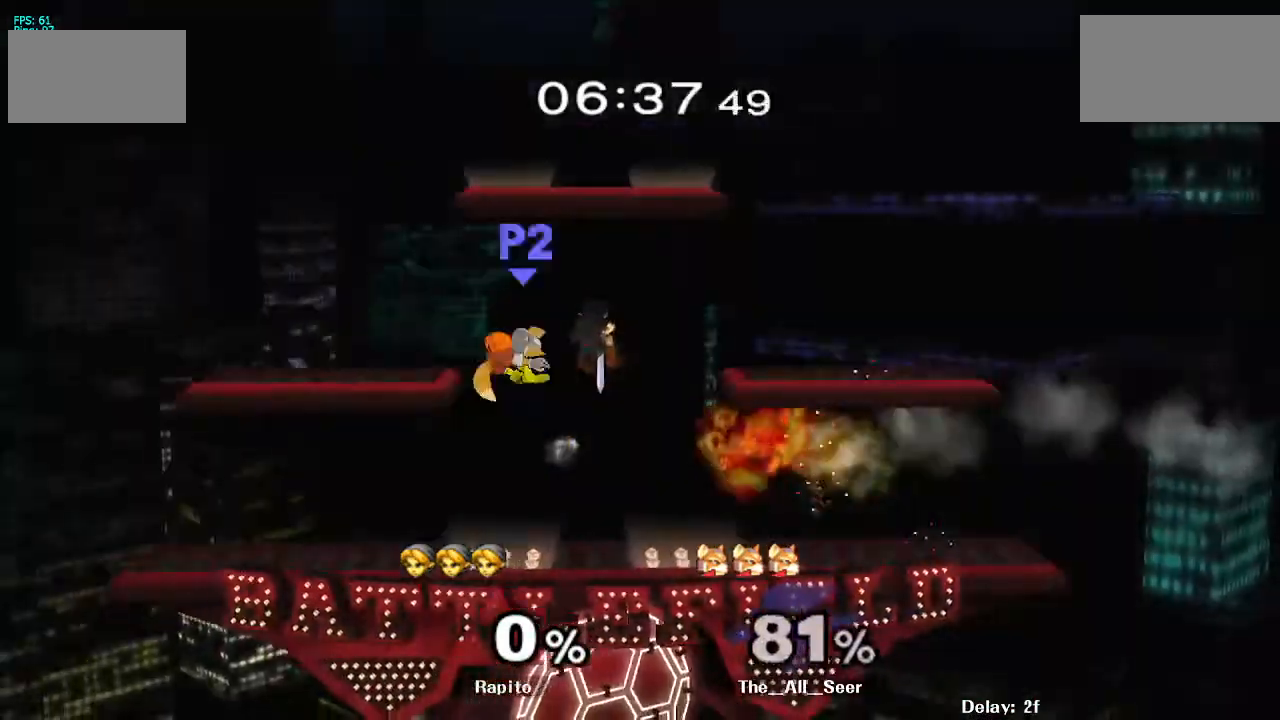
{"buttons": ["L1"], "left_stick": "down", "right_stick": "center", "events": [[183, "L1", "up"], [317, "left_stick", "down"], [450, "L1", "down"]]}
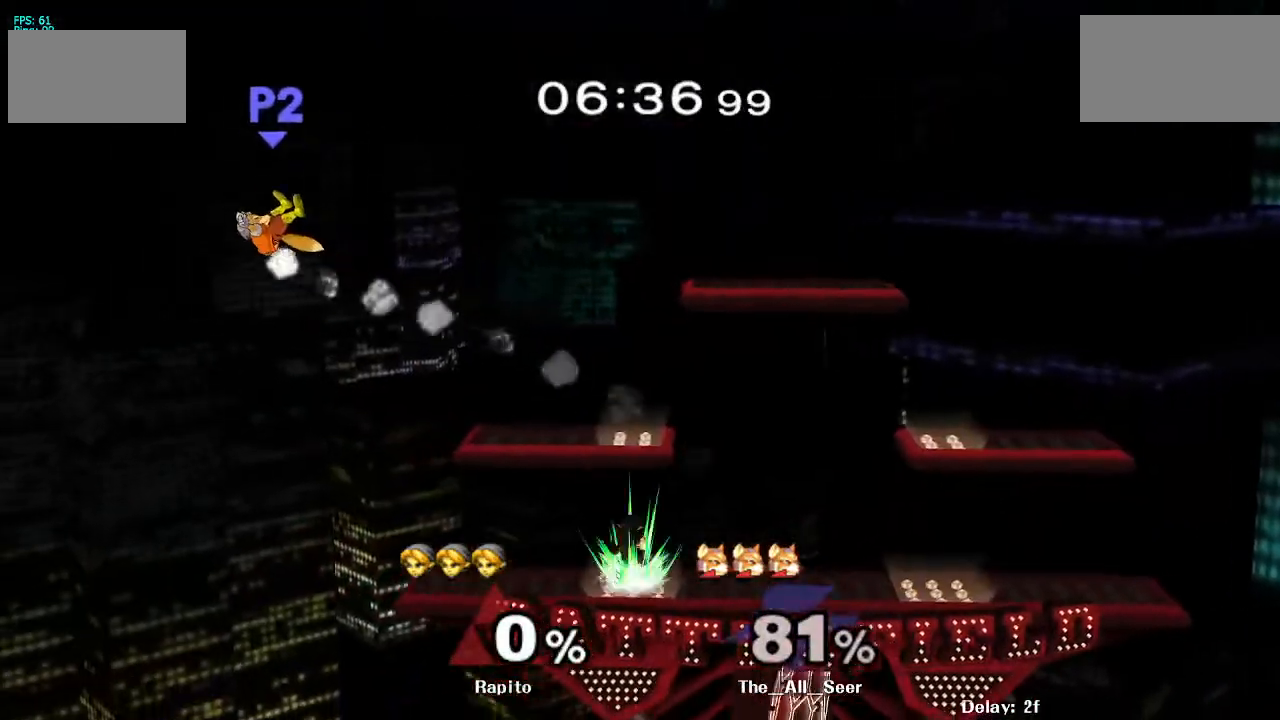
{"buttons": [], "left_stick": "center", "right_stick": "center", "events": [[33, "left_stick", "center"], [67, "L1", "up"]]}
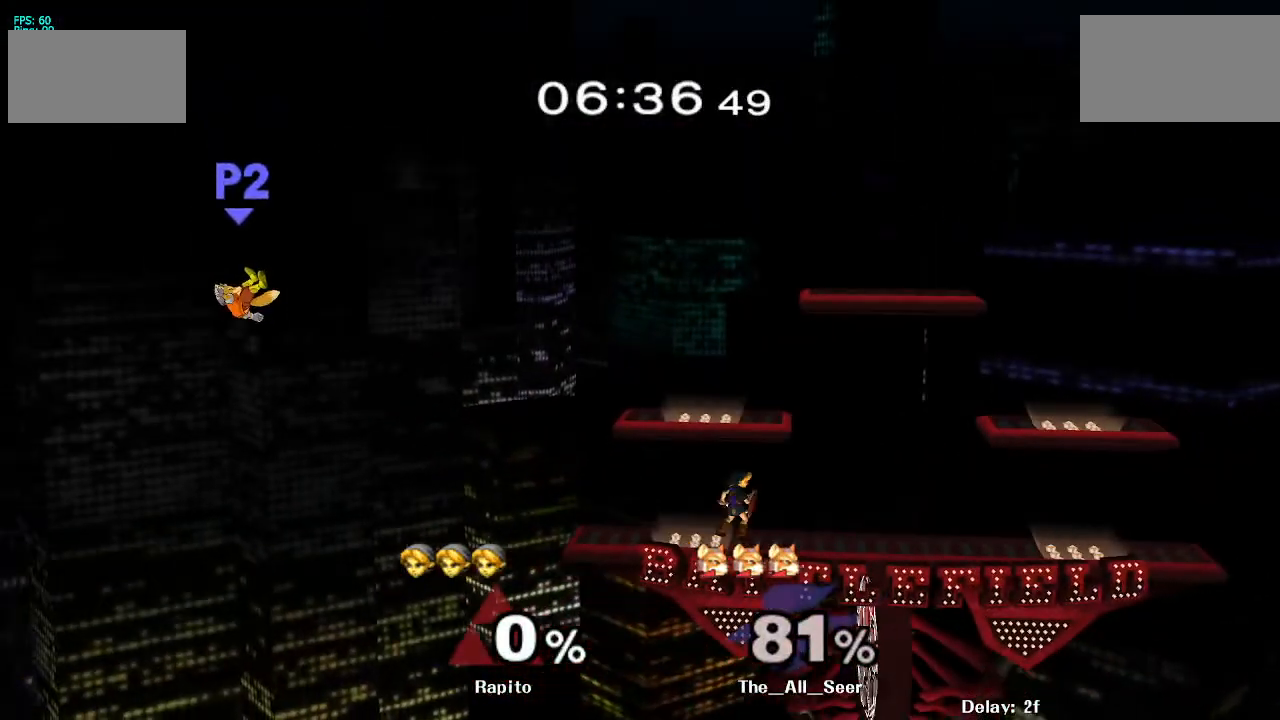
{"buttons": ["Y"], "left_stick": "left", "right_stick": "center", "events": [[33, "left_stick", "left"], [350, "Y", "down"]]}
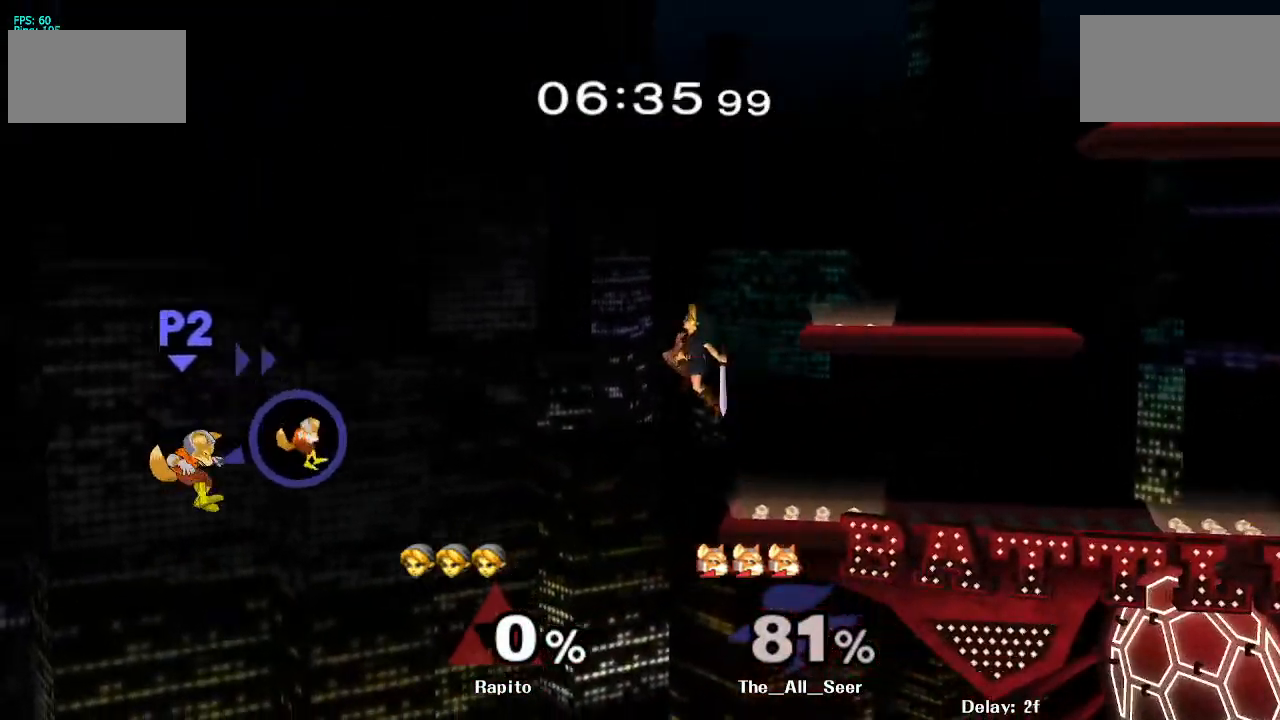
{"buttons": [], "left_stick": "right", "right_stick": "center", "events": [[17, "left_stick", "center"], [67, "left_stick", "right"], [83, "Y", "up"]]}
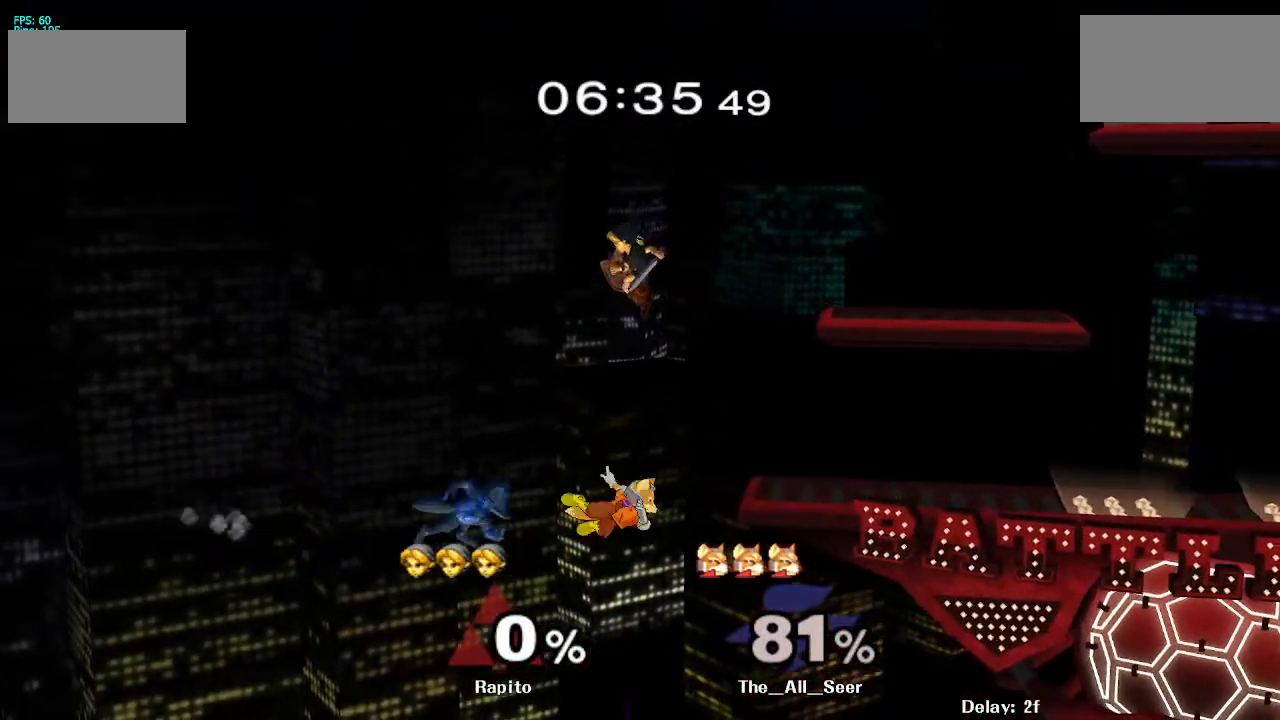
{"buttons": [], "left_stick": "right", "right_stick": "center", "events": [[217, "Y", "down"], [217, "left_stick", "center"], [333, "Y", "up"], [350, "left_stick", "right"], [383, "right_stick", "down"], [433, "right_stick", "center"]]}
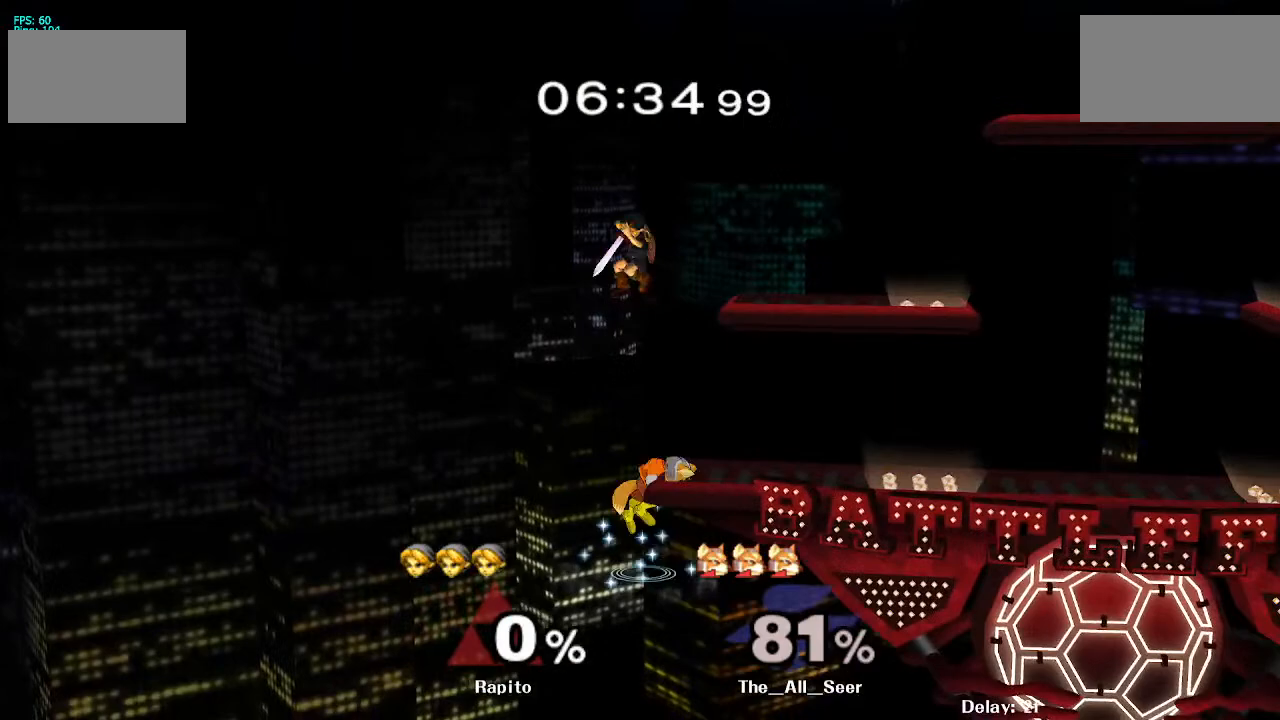
{"buttons": [], "left_stick": "right", "right_stick": "center", "events": [[83, "left_stick", "down"], [250, "L1", "down"], [267, "left_stick", "right"], [400, "L1", "up"]]}
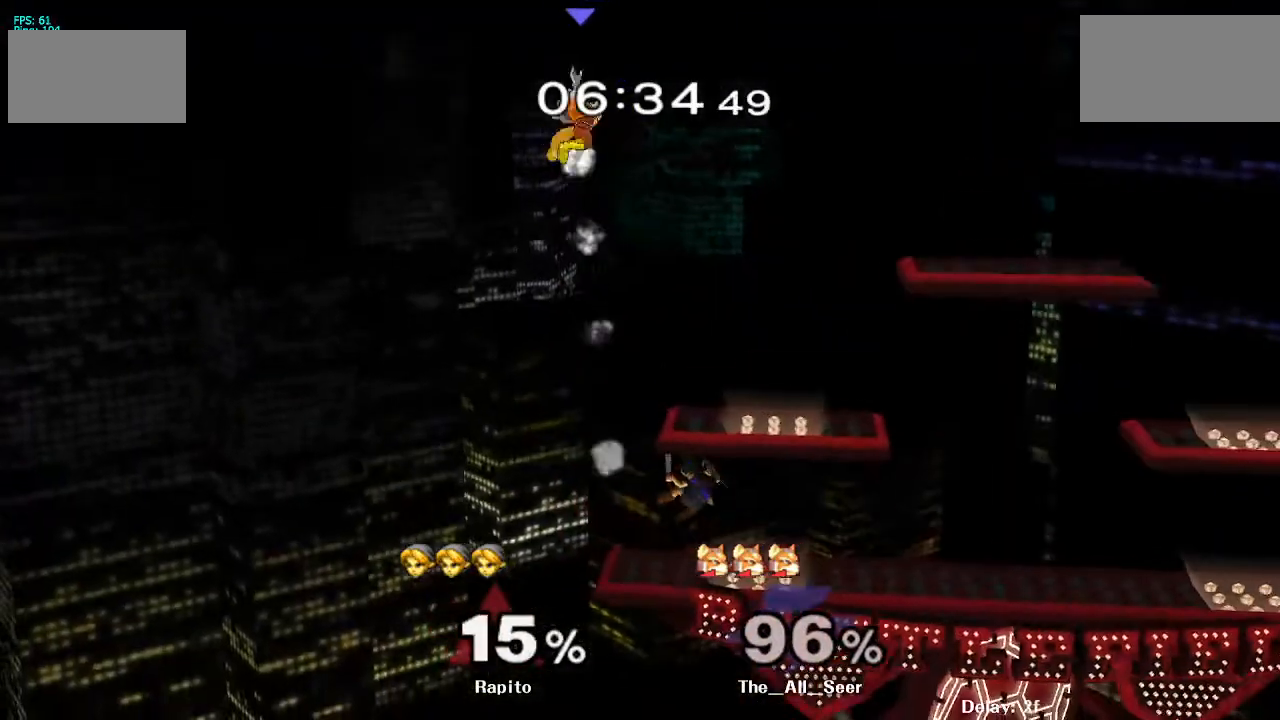
{"buttons": ["Y"], "left_stick": "center", "right_stick": "center", "events": [[50, "left_stick", "down-right"], [183, "left_stick", "center"], [383, "Y", "down"]]}
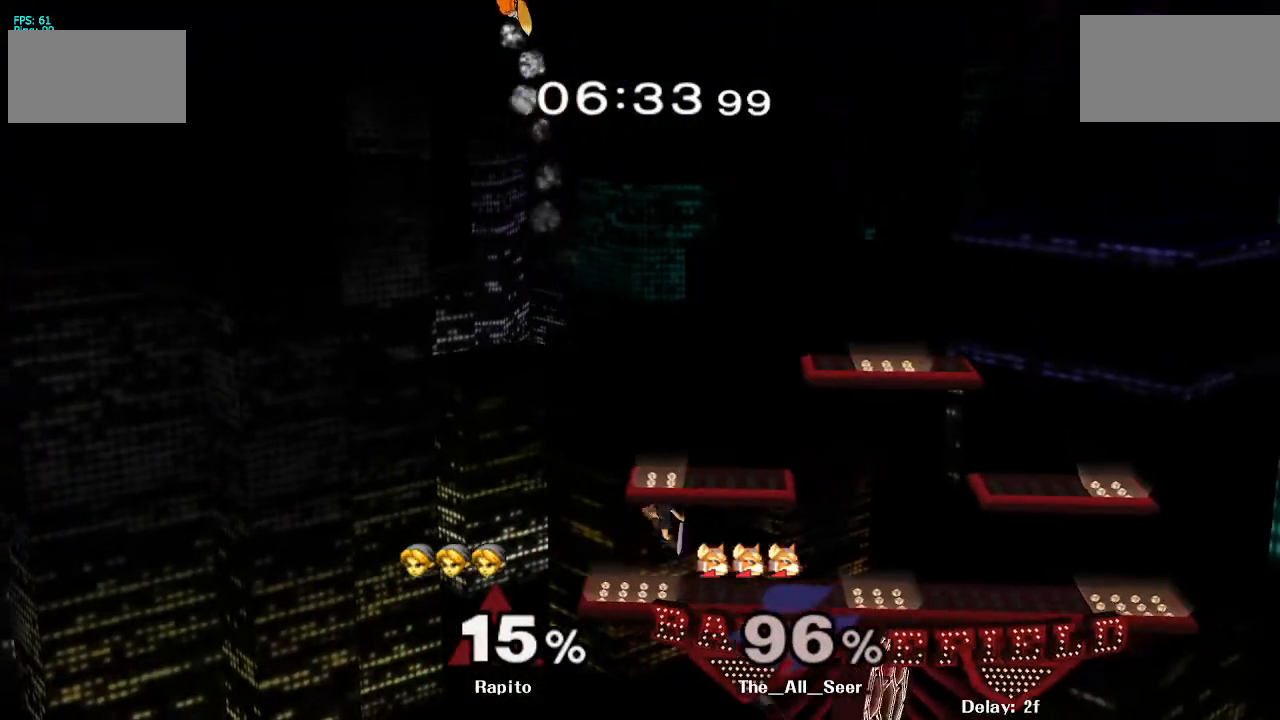
{"buttons": [], "left_stick": "center", "right_stick": "center", "events": [[67, "Y", "up"]]}
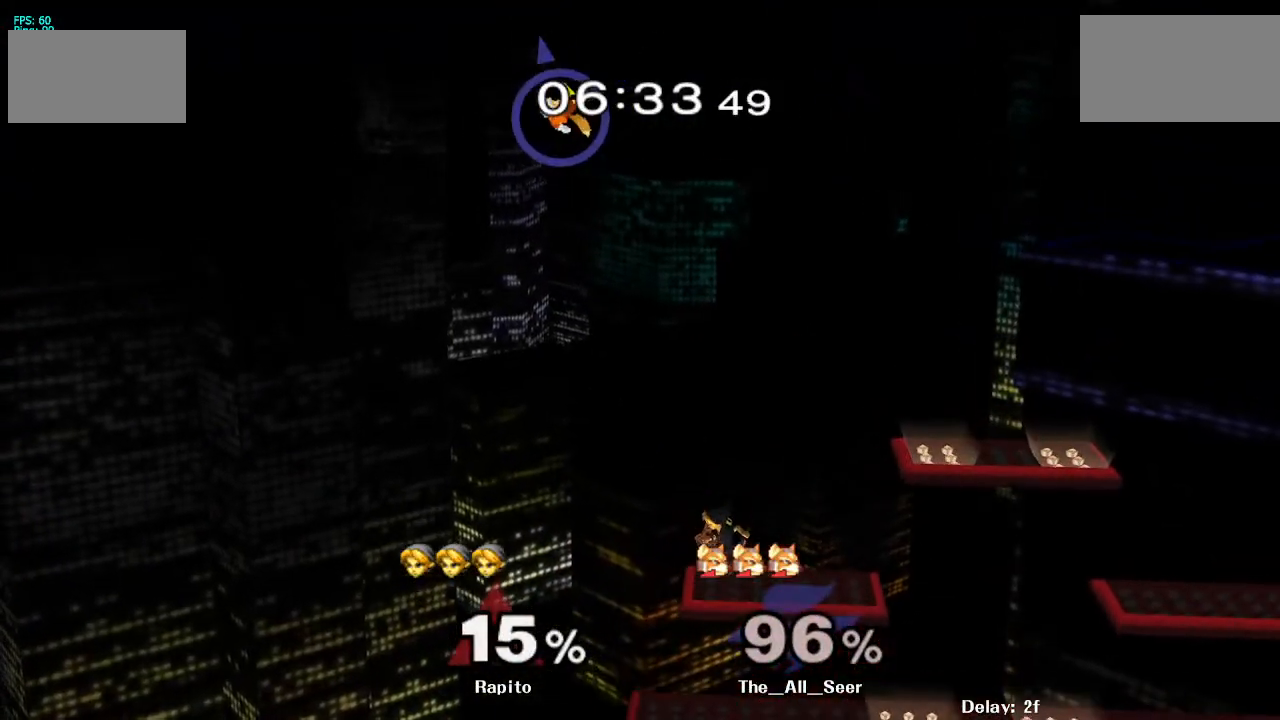
{"buttons": ["B"], "left_stick": "up", "right_stick": "center", "events": [[233, "left_stick", "left"], [267, "Y", "down"], [383, "Y", "up"], [450, "B", "down"], [450, "left_stick", "up"]]}
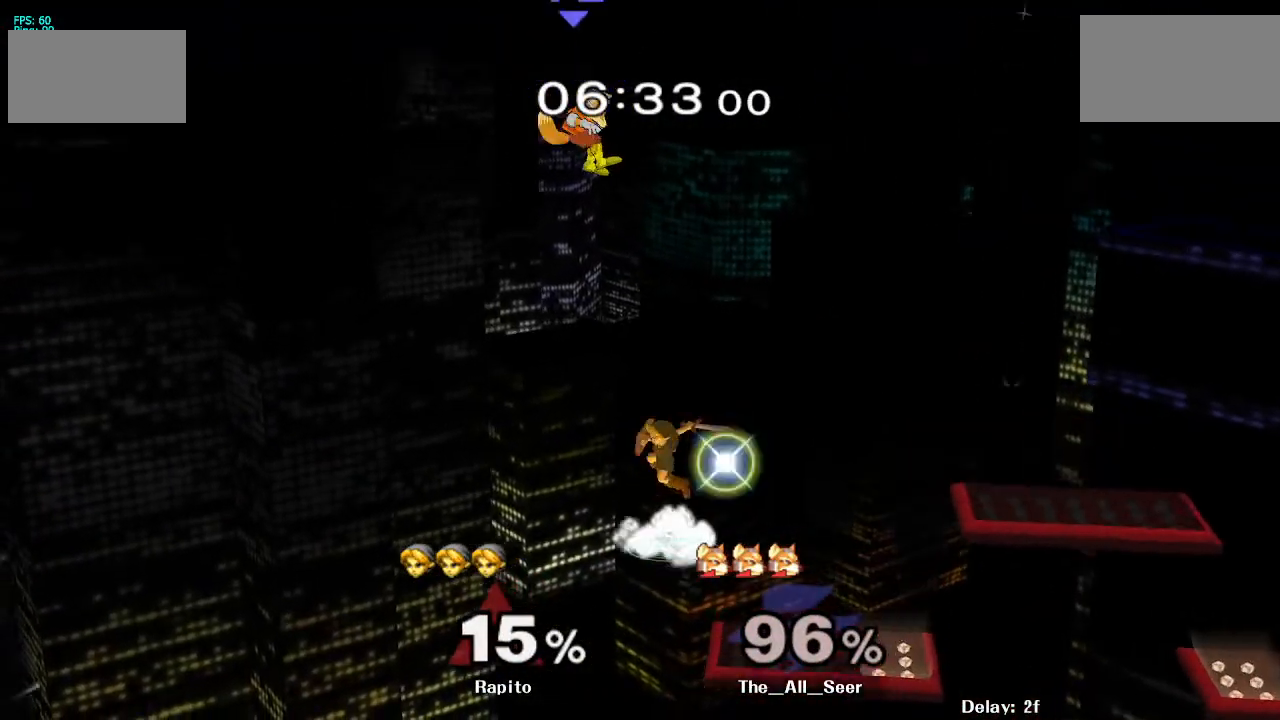
{"buttons": ["B"], "left_stick": "right", "right_stick": "center", "events": [[17, "B", "up"], [100, "left_stick", "up-right"], [233, "B", "down"], [233, "left_stick", "right"], [300, "B", "up"], [317, "B", "down"], [417, "B", "up"], [433, "B", "down"]]}
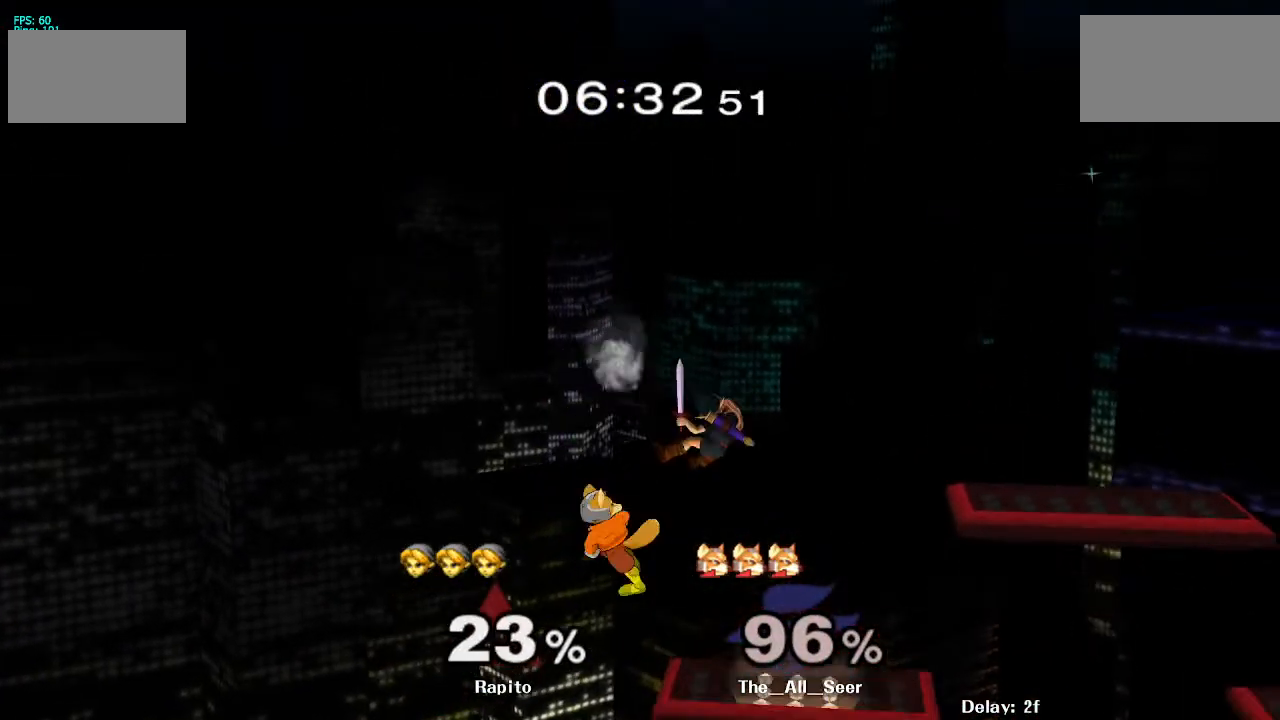
{"buttons": [], "left_stick": "up-right", "right_stick": "down", "events": [[17, "B", "up"], [33, "left_stick", "up-right"], [167, "left_stick", "center"], [383, "Y", "down"], [417, "Y", "up"], [417, "left_stick", "right"], [450, "right_stick", "down"], [467, "left_stick", "up-right"]]}
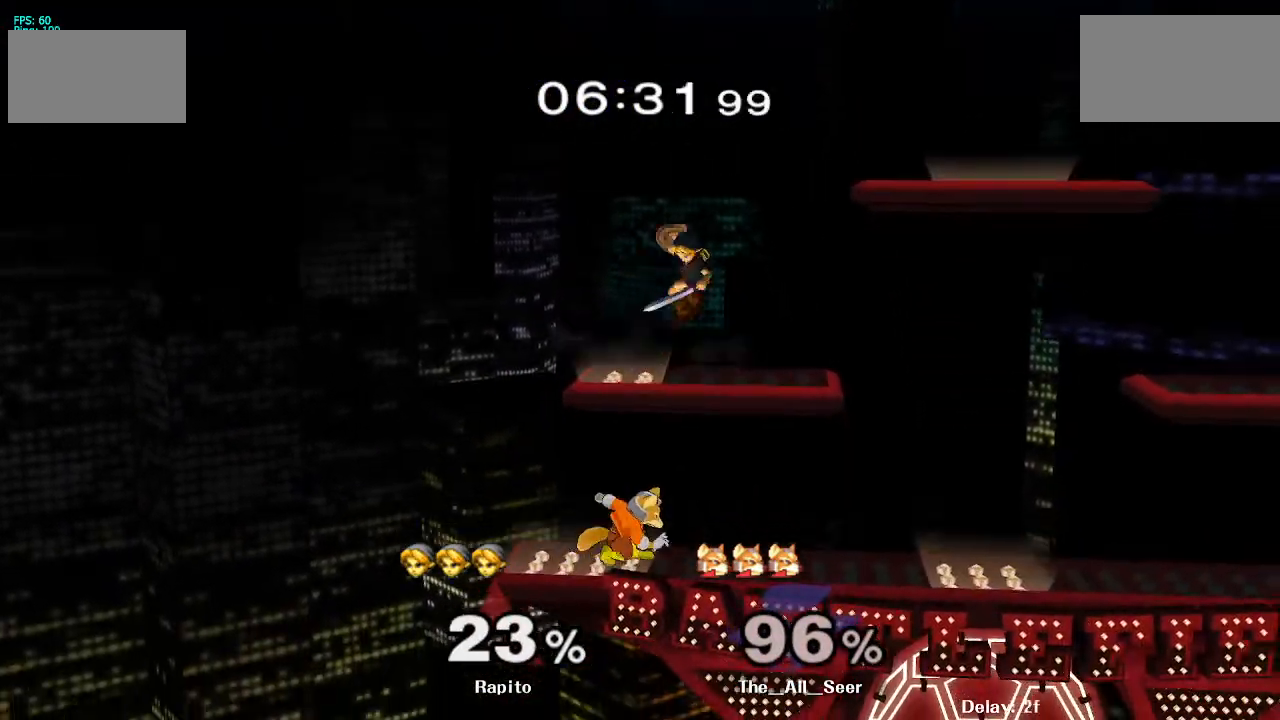
{"buttons": [], "left_stick": "right", "right_stick": "center", "events": [[50, "right_stick", "center"], [83, "left_stick", "right"], [350, "L1", "down"], [483, "L1", "up"]]}
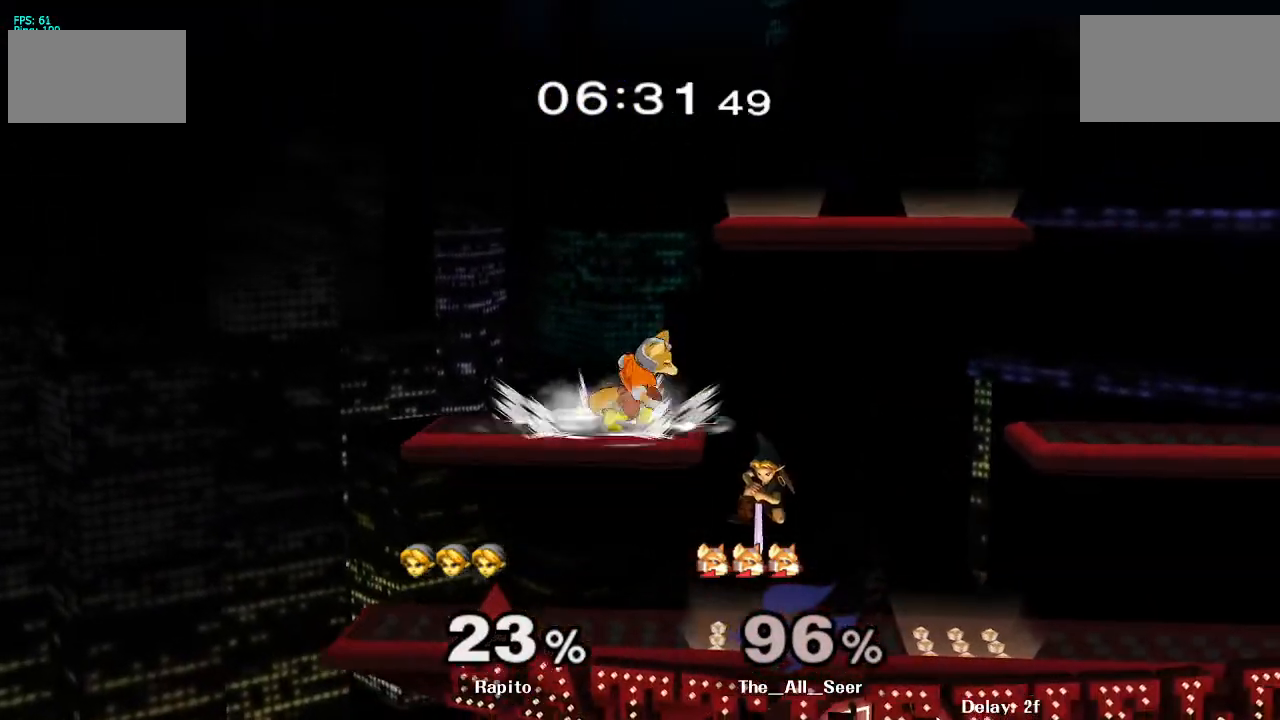
{"buttons": [], "left_stick": "center", "right_stick": "center", "events": [[233, "left_stick", "center"]]}
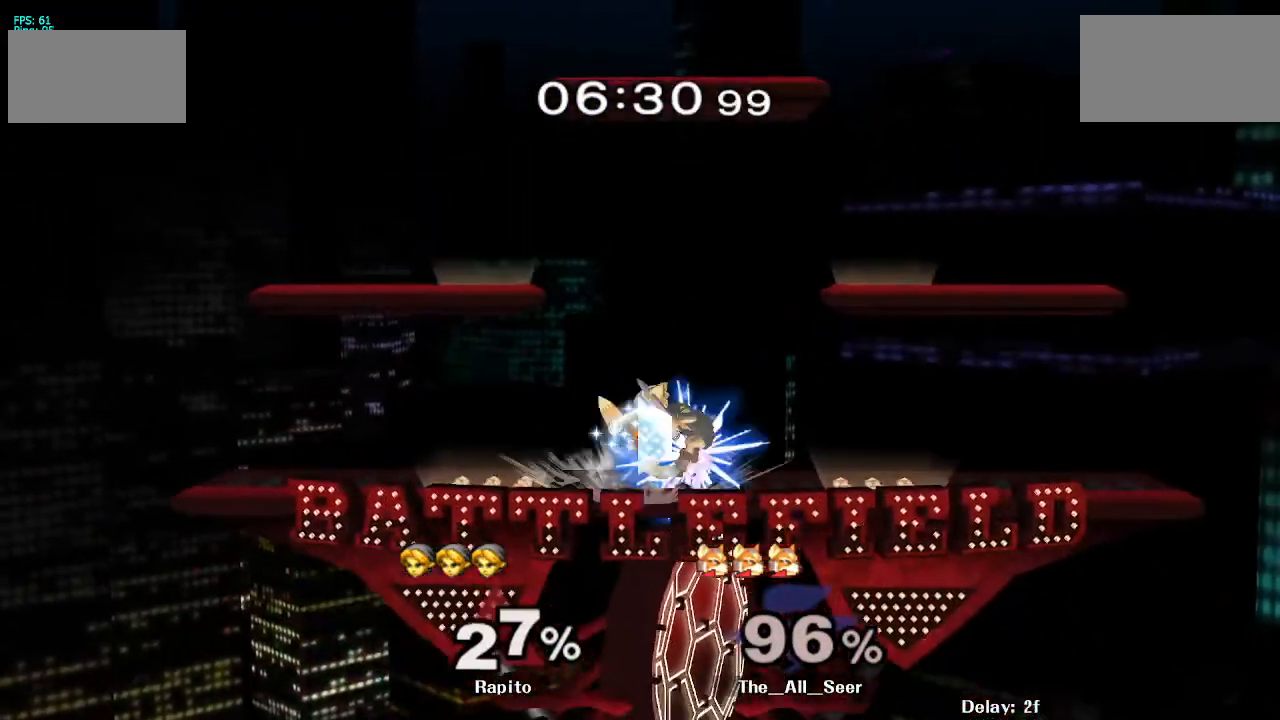
{"buttons": [], "left_stick": "center", "right_stick": "center", "events": [[217, "L1", "down"], [300, "left_stick", "down"], [500, "L1", "up"], [500, "left_stick", "center"]]}